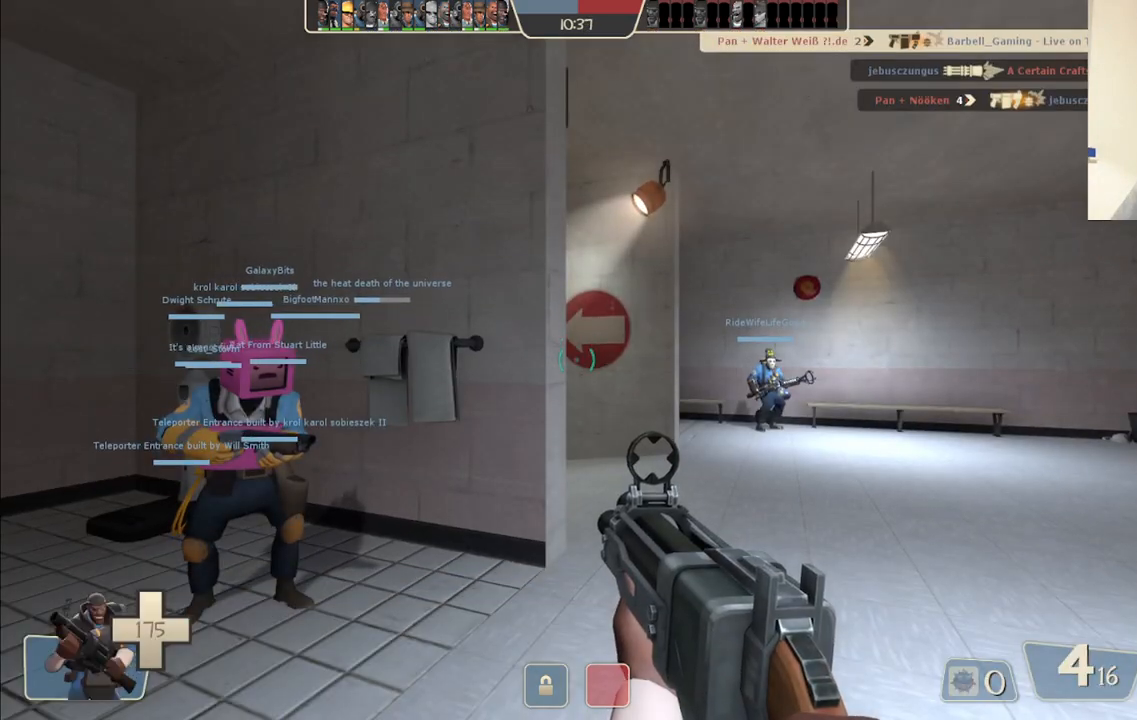
Gameplay with a controller (PlayStation layout); each line is a JSON object with the inputs held at the frame after it. "events" lists button and stick changes between this image and that frame as [ms after this image, input, new state], when the widget could be followed in between.
{"buttons": [], "left_stick": "center", "right_stick": "center", "events": []}
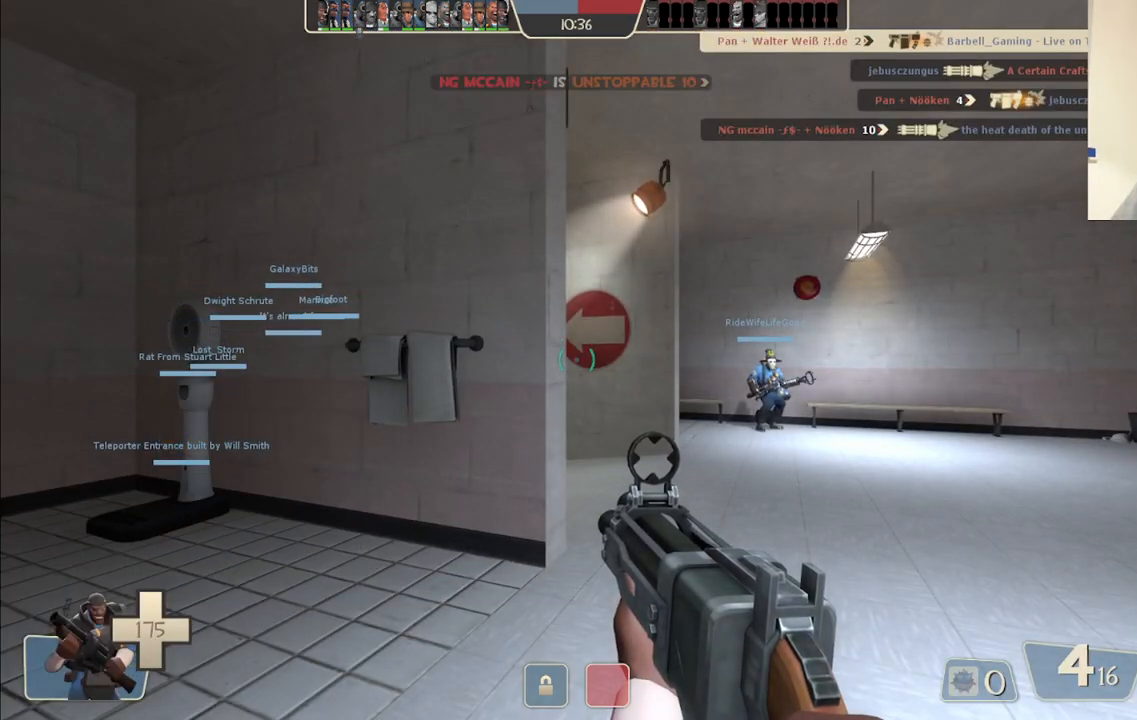
{"buttons": [], "left_stick": "up", "right_stick": "center", "events": [[300, "left_stick", "up"]]}
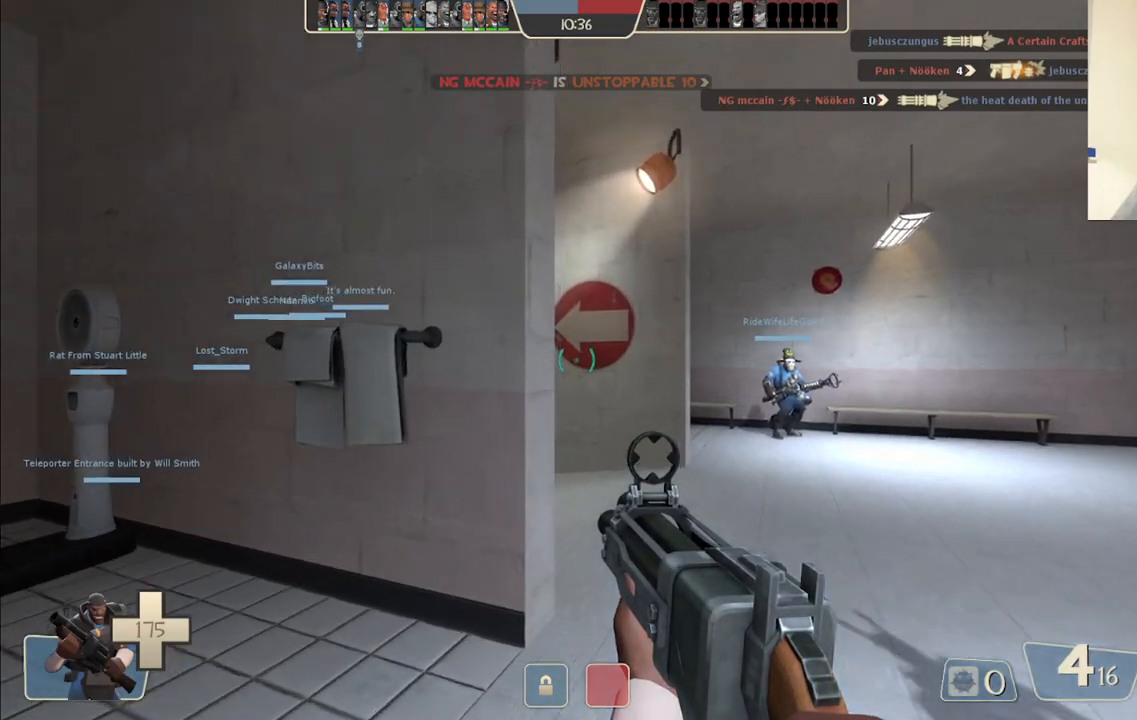
{"buttons": [], "left_stick": "up", "right_stick": "left", "events": [[200, "left_stick", "up-right"], [467, "left_stick", "up"], [467, "right_stick", "left"]]}
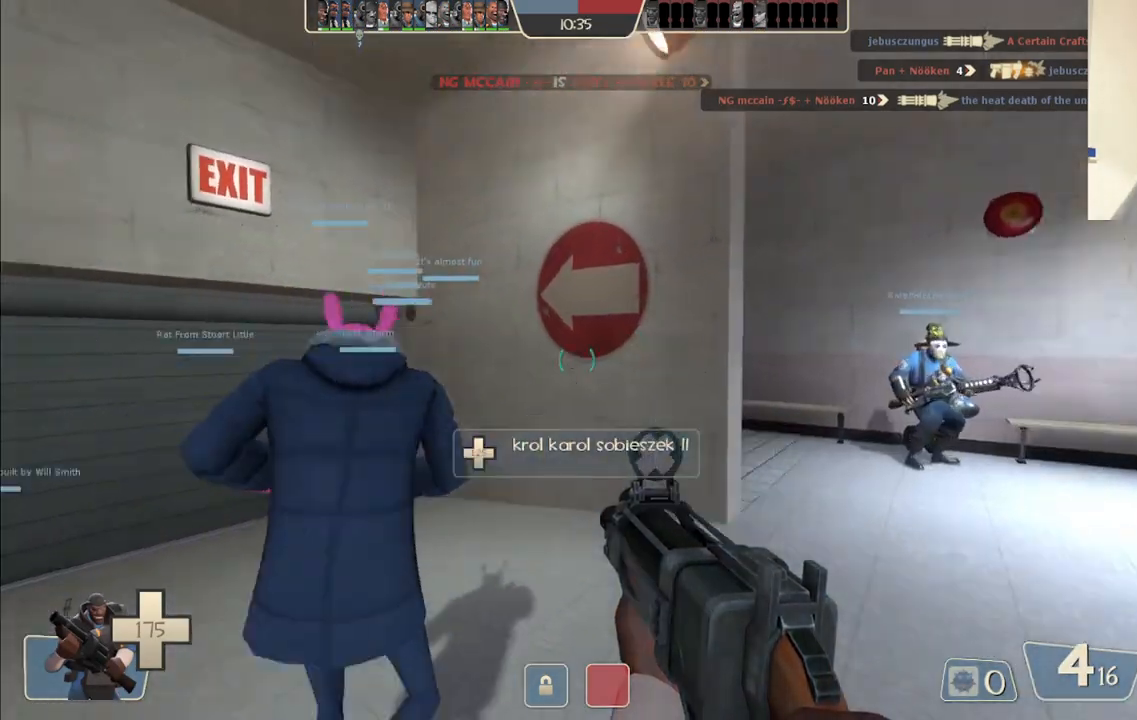
{"buttons": [], "left_stick": "up", "right_stick": "center", "events": [[83, "right_stick", "center"], [200, "SQUARE", "down"], [267, "SQUARE", "up"], [333, "SQUARE", "down"], [433, "SQUARE", "up"]]}
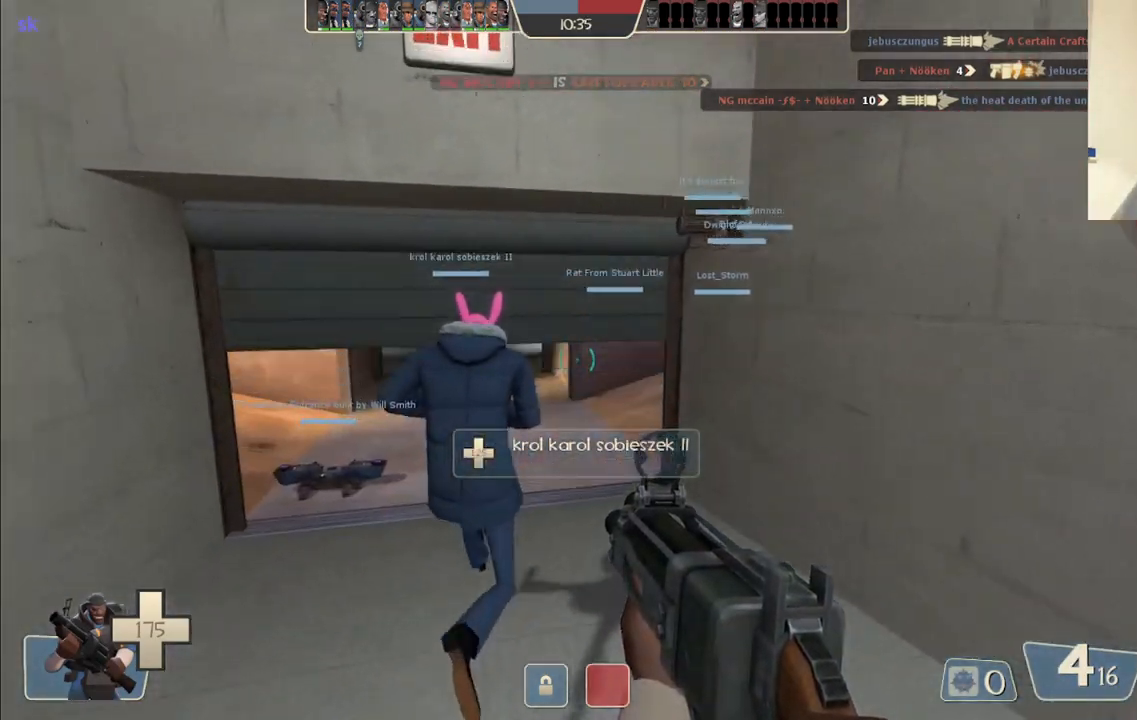
{"buttons": [], "left_stick": "up", "right_stick": "center", "events": []}
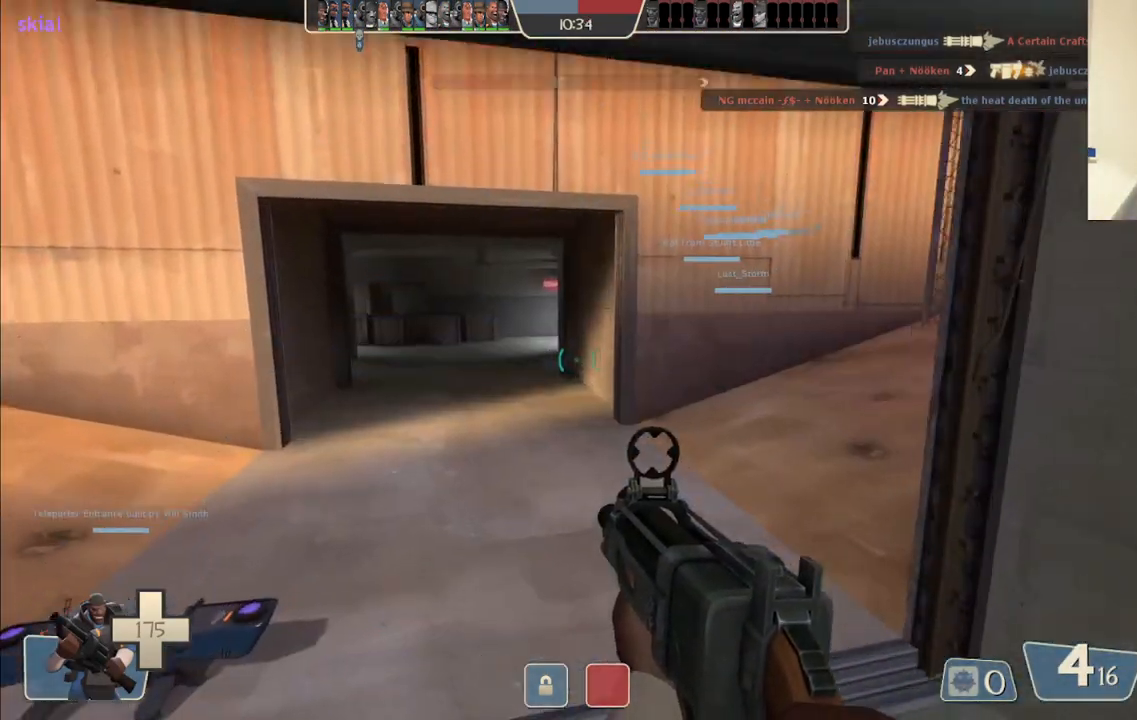
{"buttons": ["SQUARE"], "left_stick": "up", "right_stick": "center", "events": [[467, "SQUARE", "down"]]}
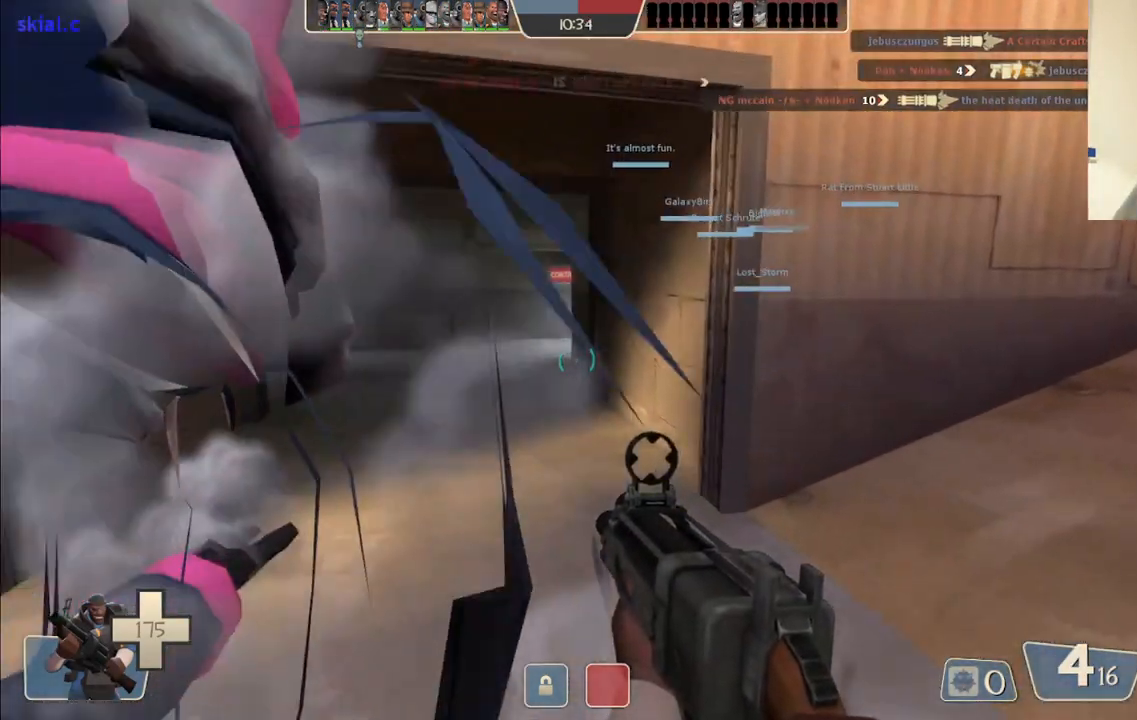
{"buttons": [], "left_stick": "up", "right_stick": "center", "events": [[50, "SQUARE", "up"], [117, "SQUARE", "down"], [200, "SQUARE", "up"], [267, "SQUARE", "down"], [367, "SQUARE", "up"]]}
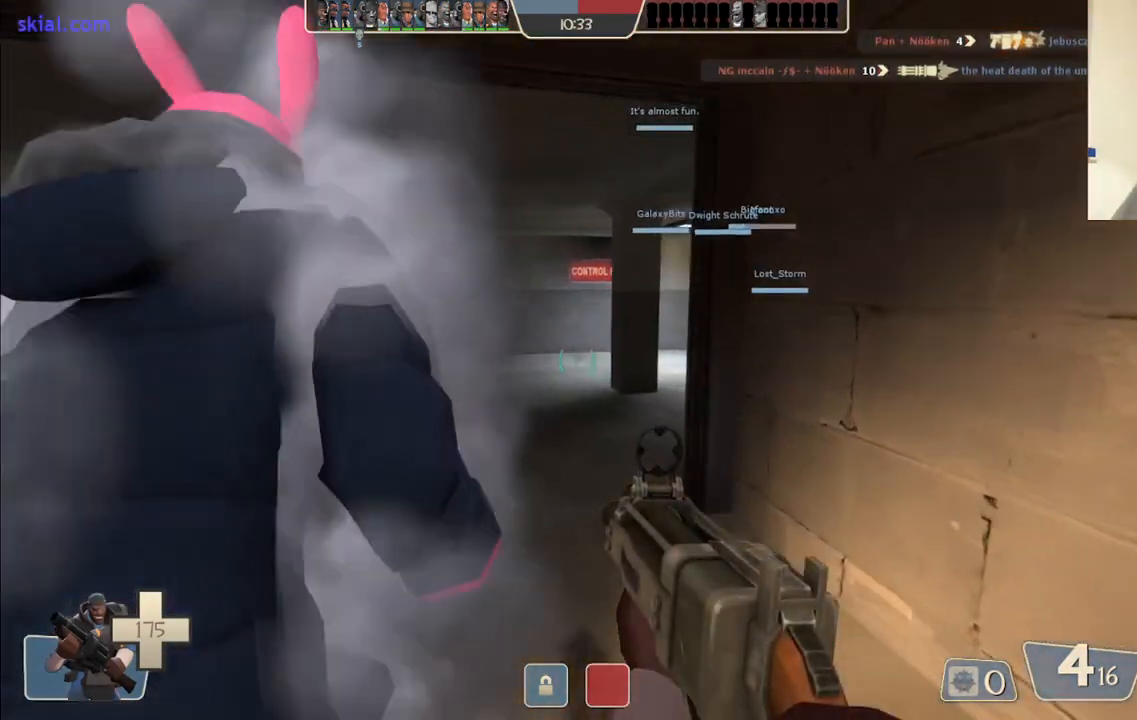
{"buttons": [], "left_stick": "up", "right_stick": "center", "events": []}
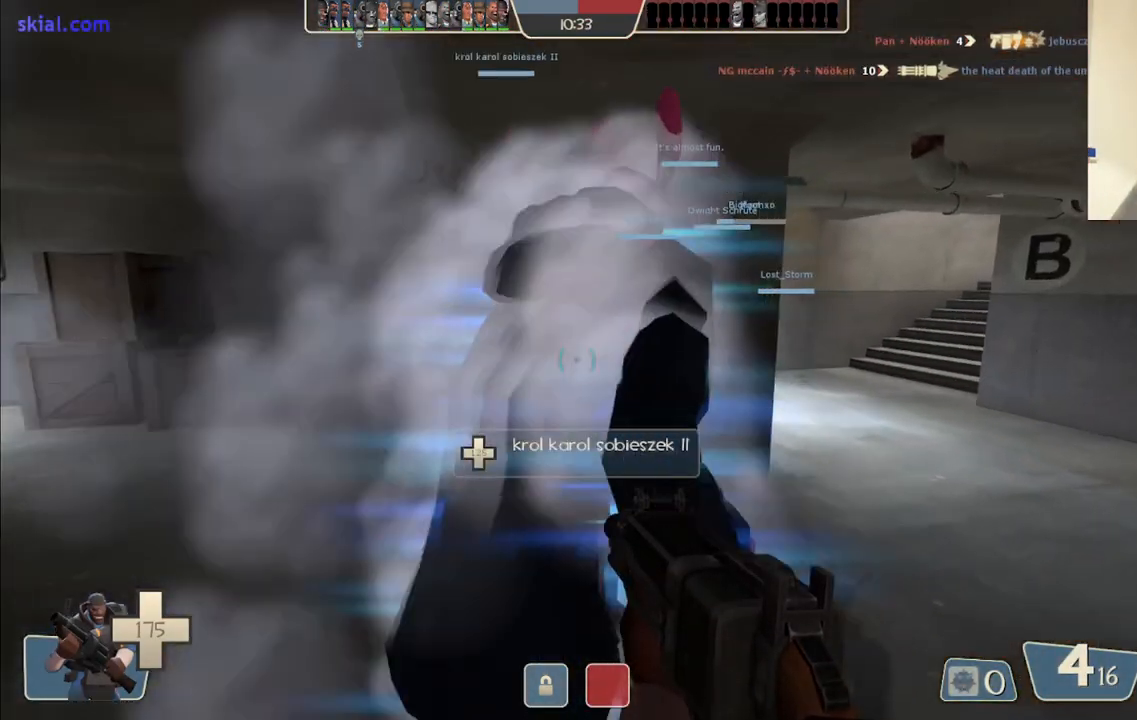
{"buttons": [], "left_stick": "up", "right_stick": "center", "events": [[117, "right_stick", "right"], [350, "right_stick", "center"]]}
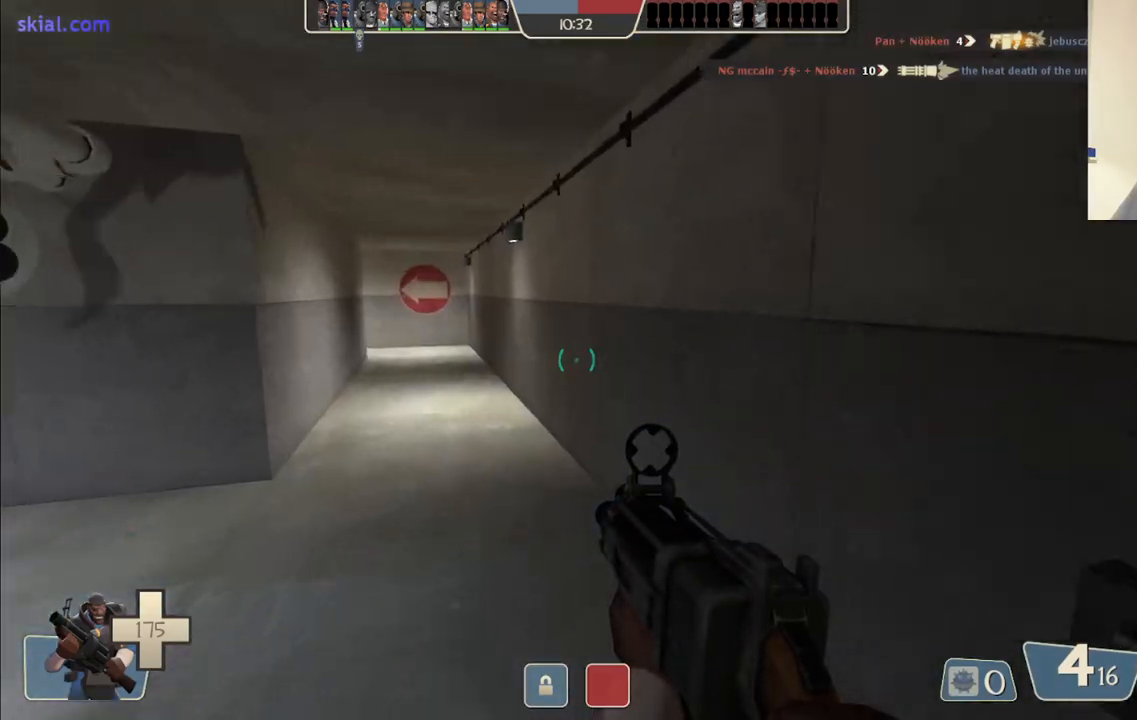
{"buttons": [], "left_stick": "up", "right_stick": "center", "events": []}
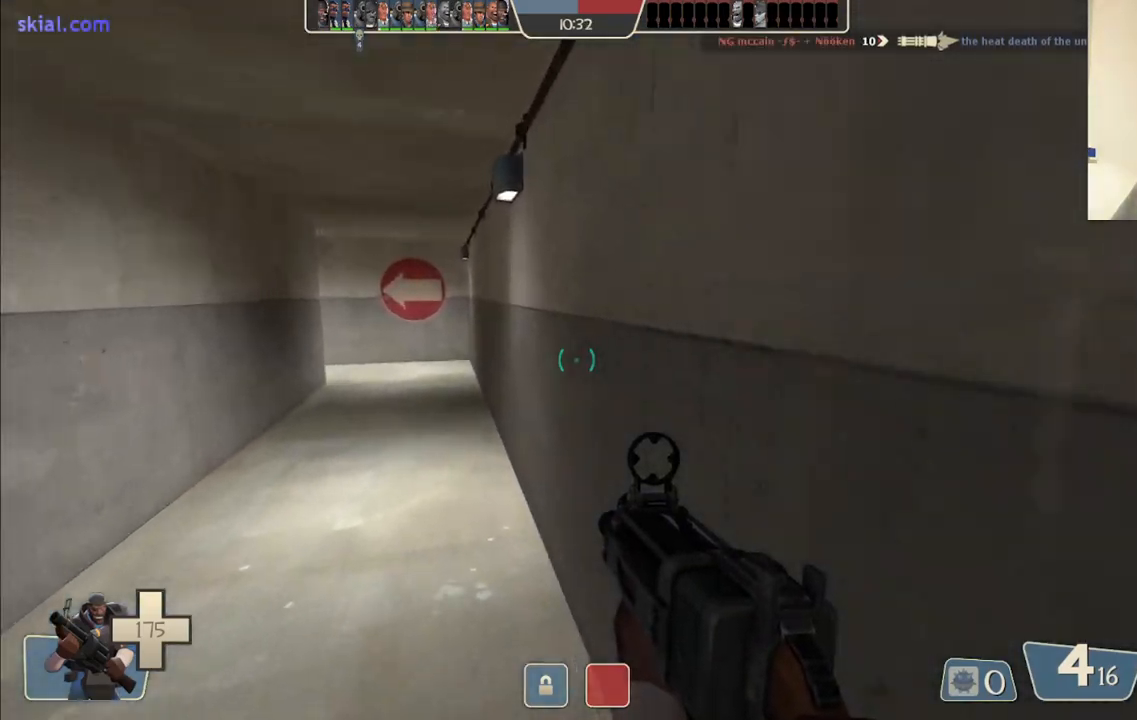
{"buttons": [], "left_stick": "up", "right_stick": "center", "events": [[17, "right_stick", "left"], [150, "right_stick", "center"]]}
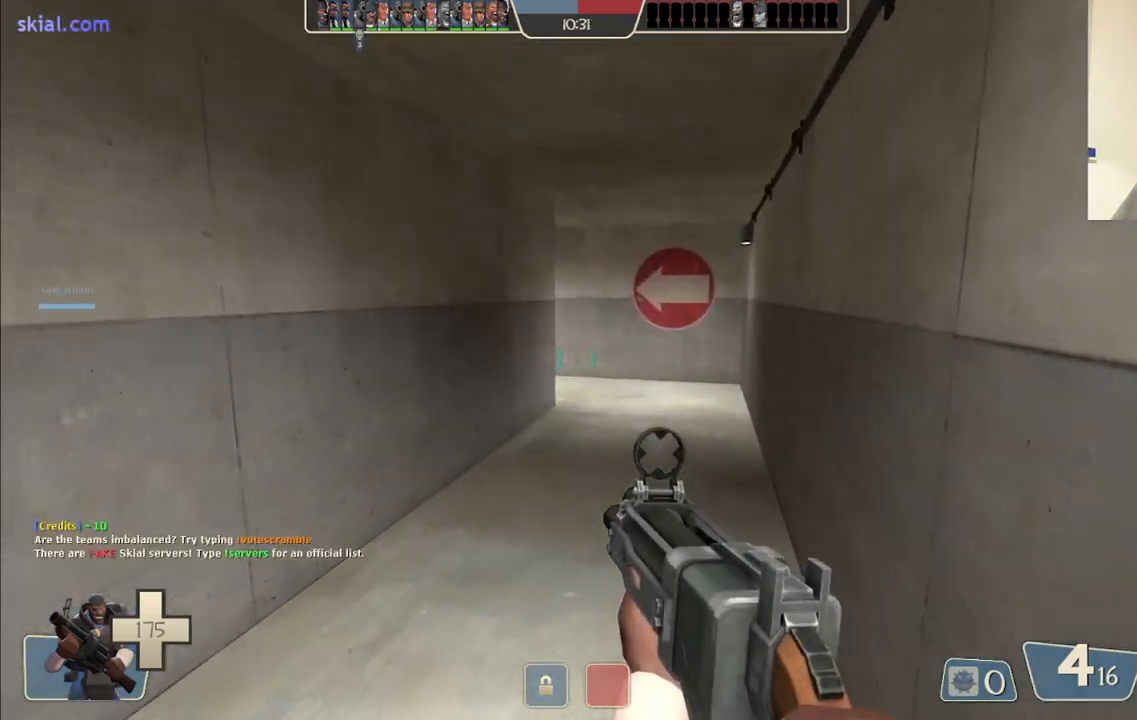
{"buttons": [], "left_stick": "up", "right_stick": "center", "events": []}
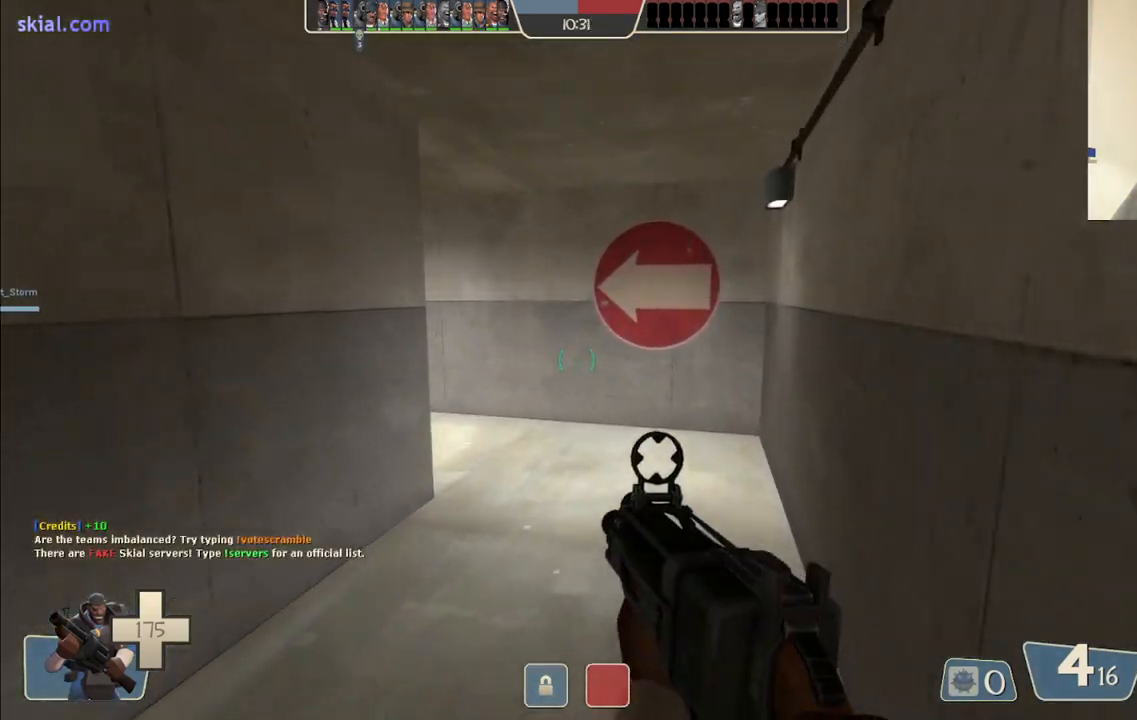
{"buttons": [], "left_stick": "up", "right_stick": "center", "events": [[267, "right_stick", "left"], [400, "right_stick", "center"]]}
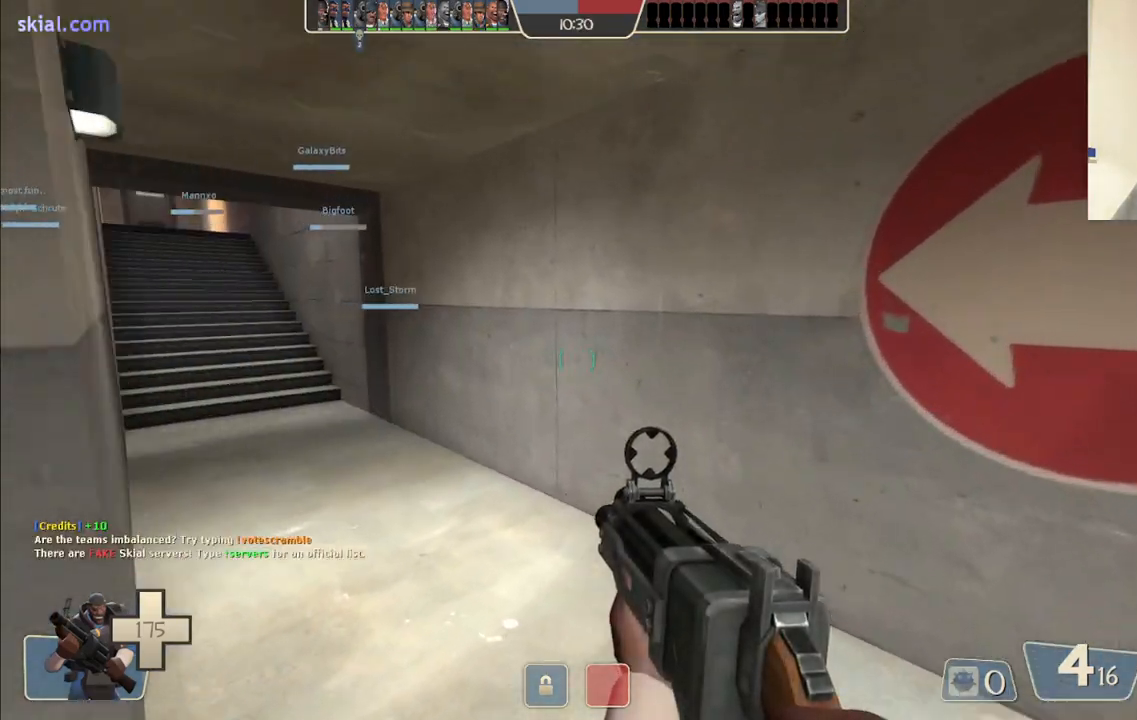
{"buttons": [], "left_stick": "up", "right_stick": "center", "events": [[100, "right_stick", "left"], [250, "right_stick", "center"], [433, "SQUARE", "down"], [500, "SQUARE", "up"]]}
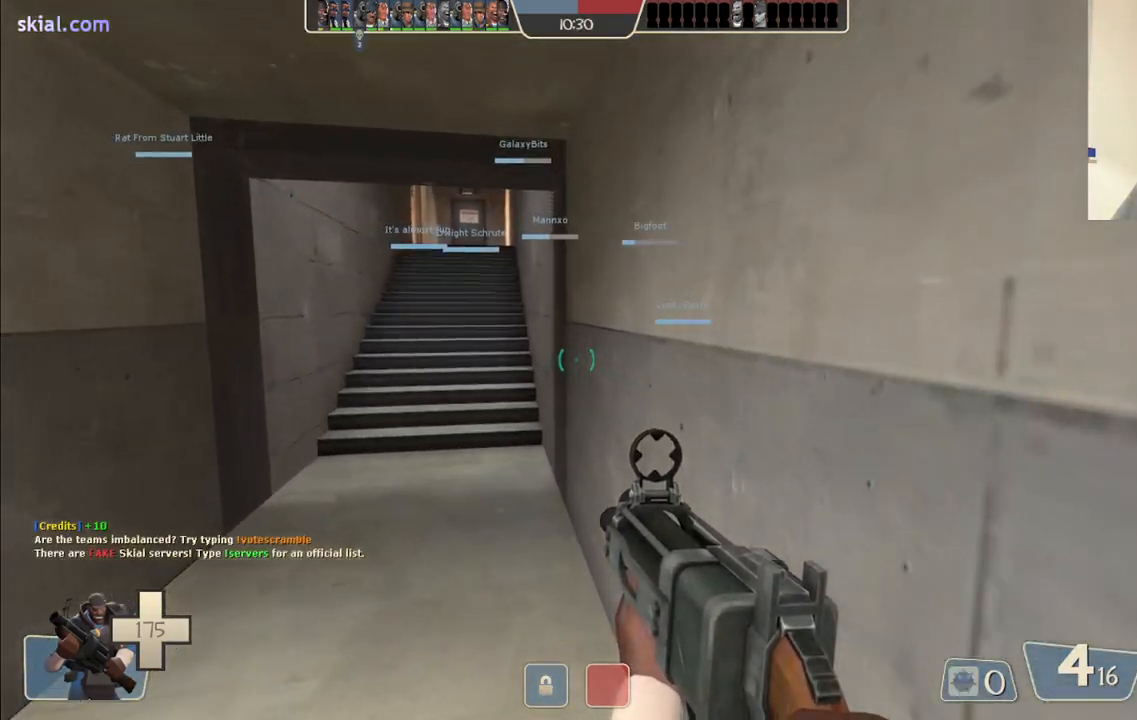
{"buttons": [], "left_stick": "up", "right_stick": "center", "events": [[83, "SQUARE", "down"], [183, "SQUARE", "up"]]}
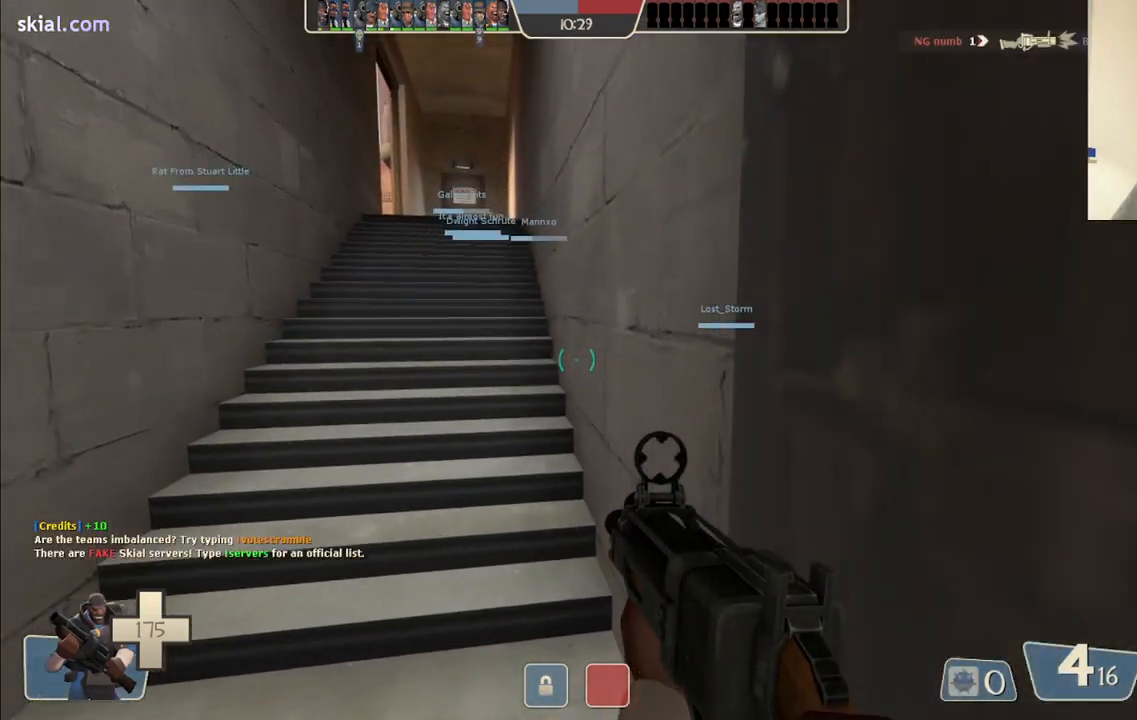
{"buttons": [], "left_stick": "up", "right_stick": "center", "events": []}
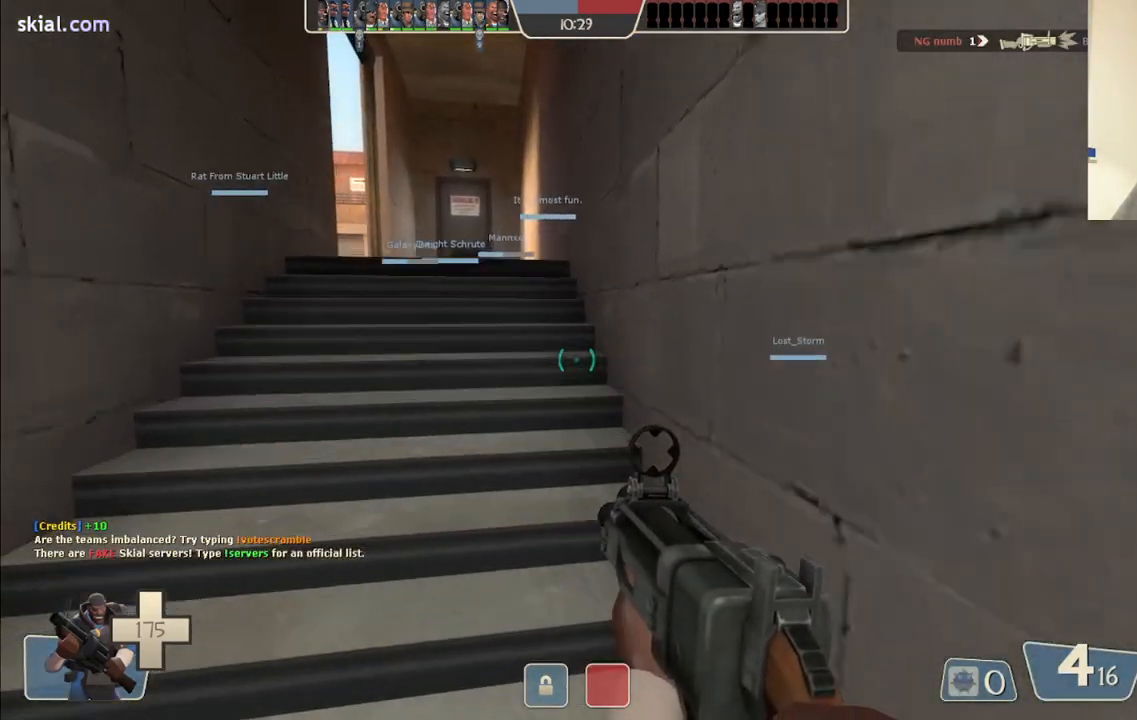
{"buttons": [], "left_stick": "up", "right_stick": "center", "events": []}
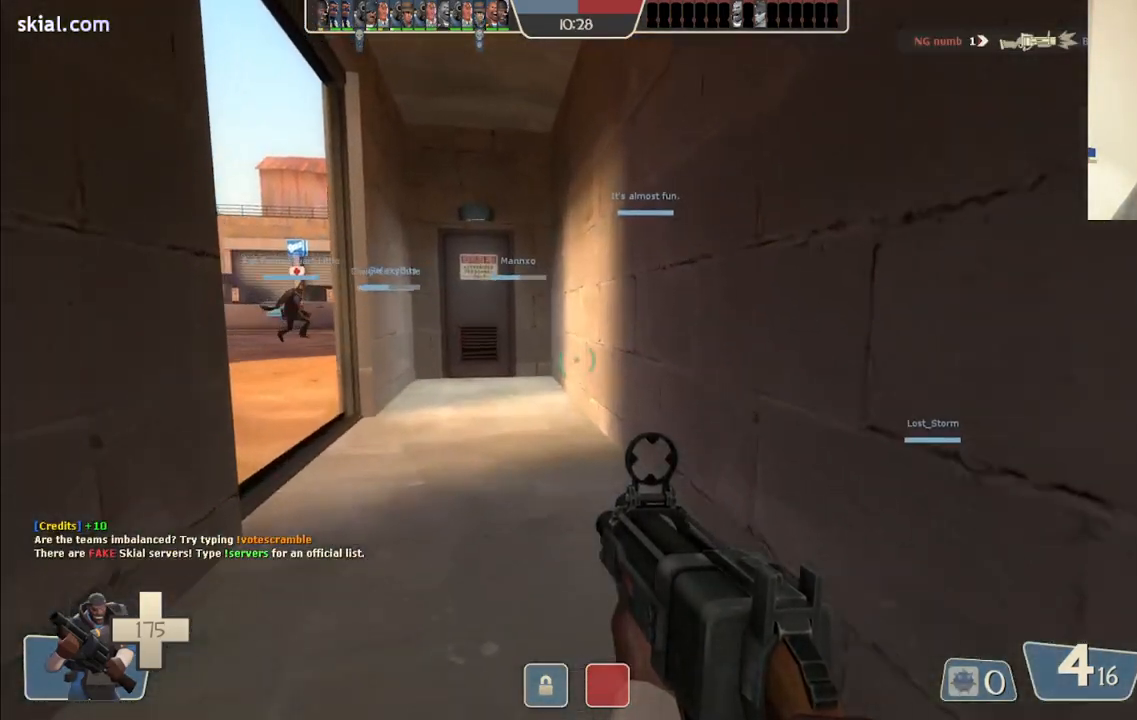
{"buttons": [], "left_stick": "up", "right_stick": "left", "events": [[450, "right_stick", "left"]]}
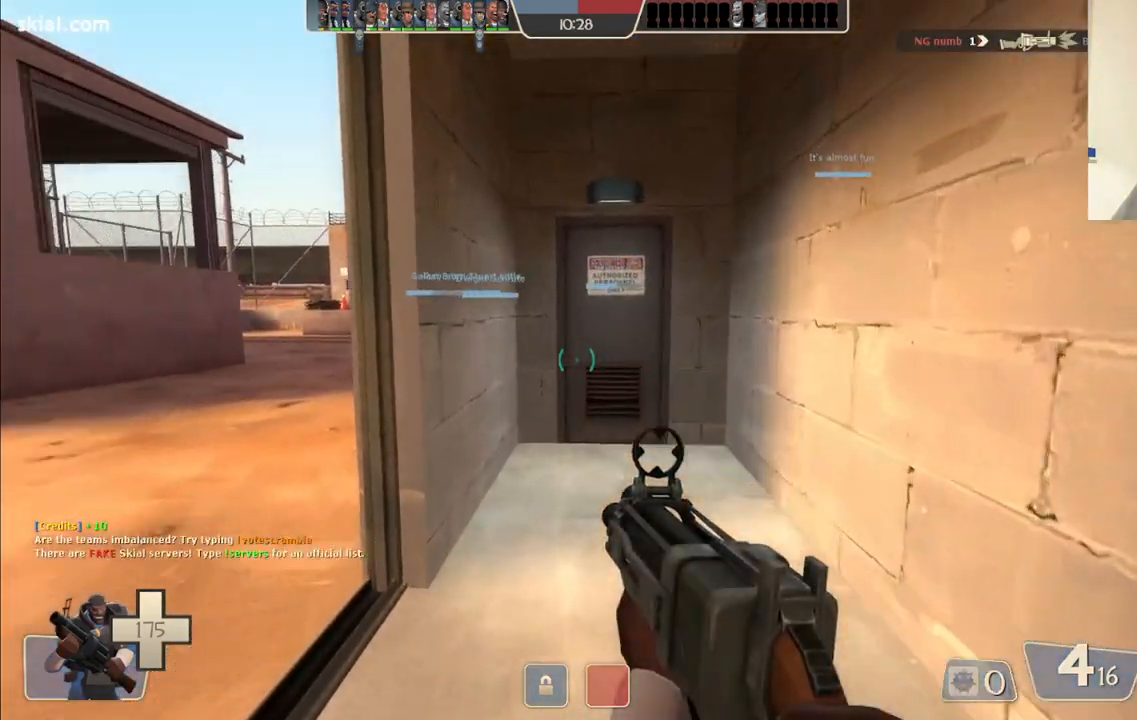
{"buttons": [], "left_stick": "up", "right_stick": "center", "events": [[50, "right_stick", "center"], [167, "SQUARE", "down"], [267, "SQUARE", "up"], [350, "SQUARE", "down"], [450, "SQUARE", "up"]]}
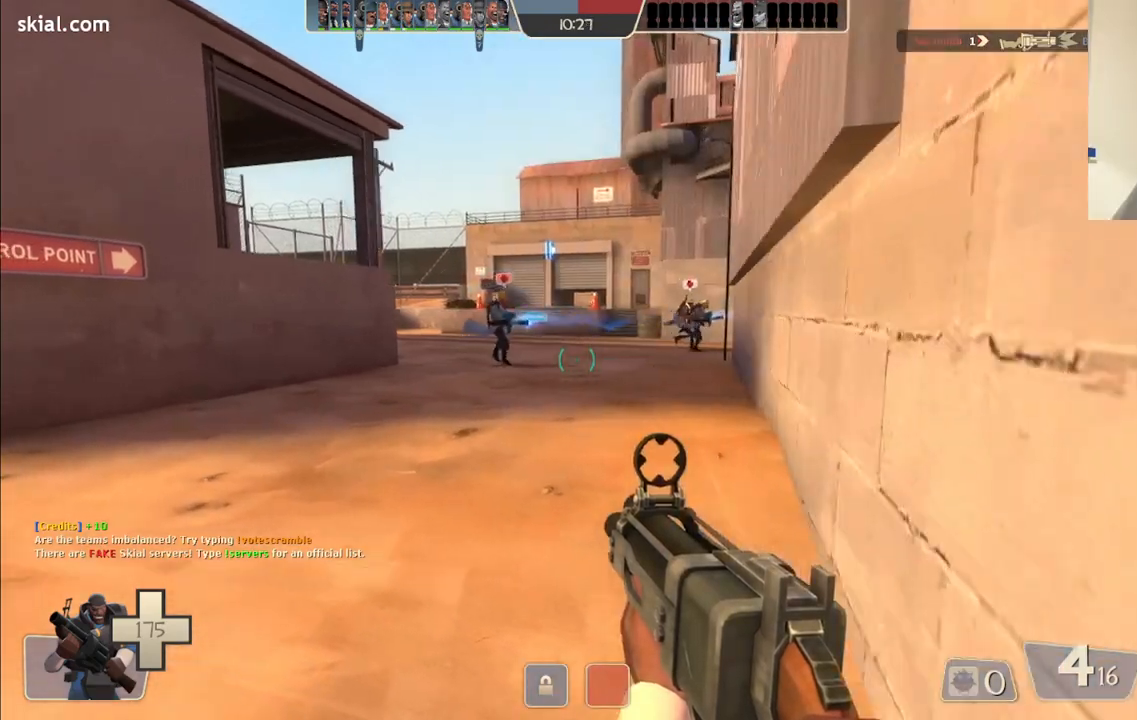
{"buttons": [], "left_stick": "up", "right_stick": "center", "events": [[33, "SQUARE", "down"], [117, "SQUARE", "up"], [300, "right_stick", "right"], [400, "right_stick", "center"]]}
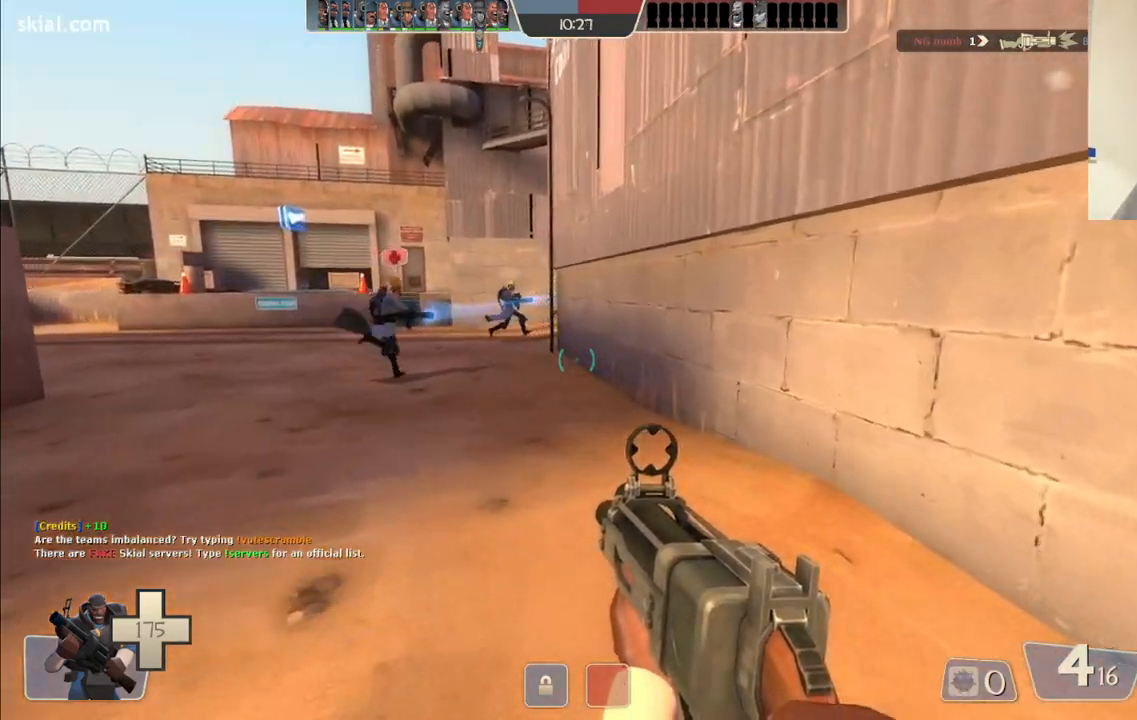
{"buttons": [], "left_stick": "up", "right_stick": "center", "events": [[17, "SQUARE", "down"], [83, "SQUARE", "up"]]}
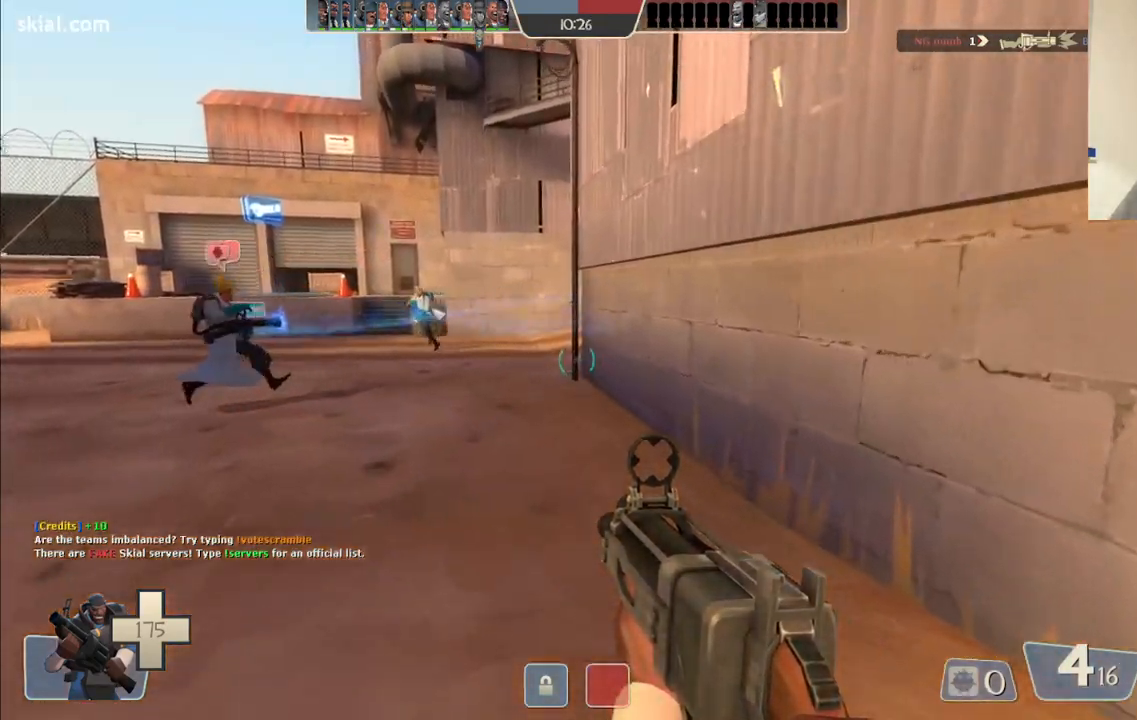
{"buttons": [], "left_stick": "up", "right_stick": "center", "events": []}
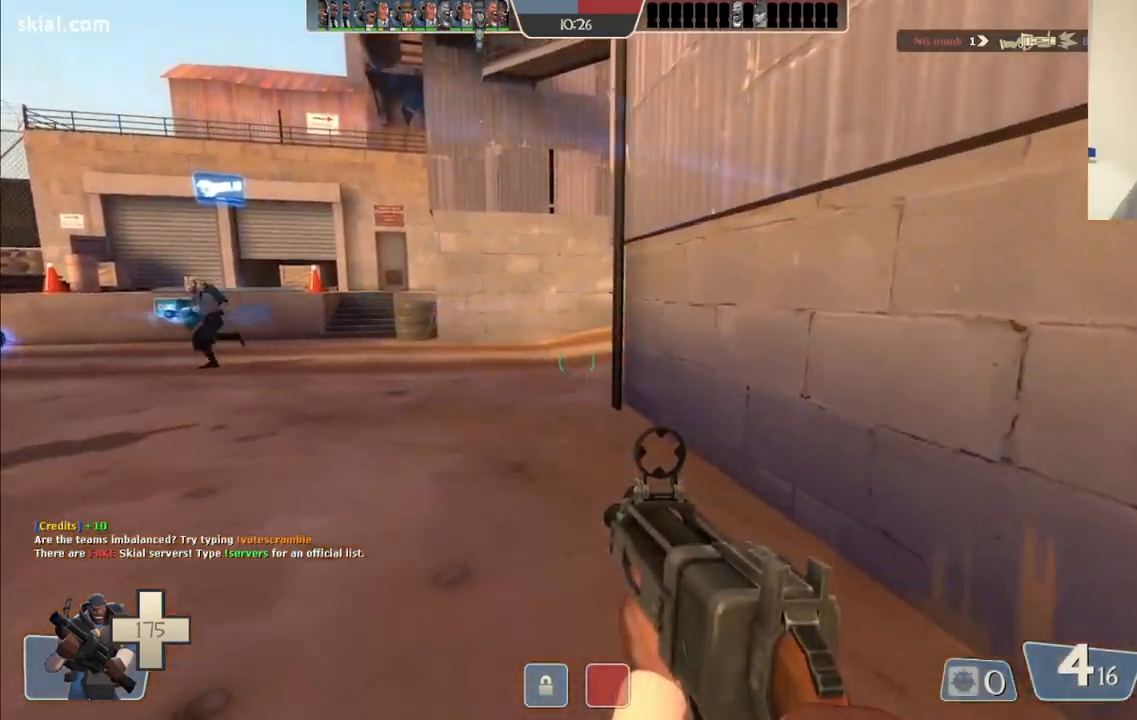
{"buttons": [], "left_stick": "up", "right_stick": "center", "events": [[33, "SQUARE", "down"], [133, "SQUARE", "up"], [217, "SQUARE", "down"], [300, "SQUARE", "up"]]}
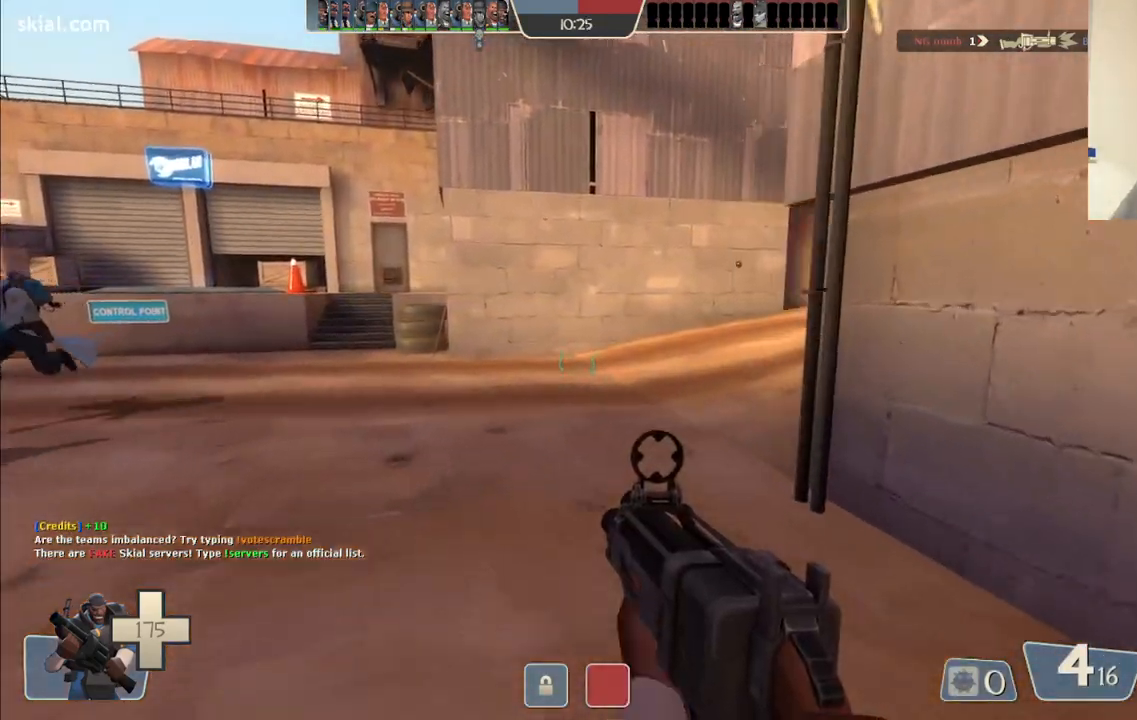
{"buttons": [], "left_stick": "up", "right_stick": "center", "events": [[33, "right_stick", "right"], [150, "right_stick", "center"], [300, "right_stick", "right"], [433, "right_stick", "center"]]}
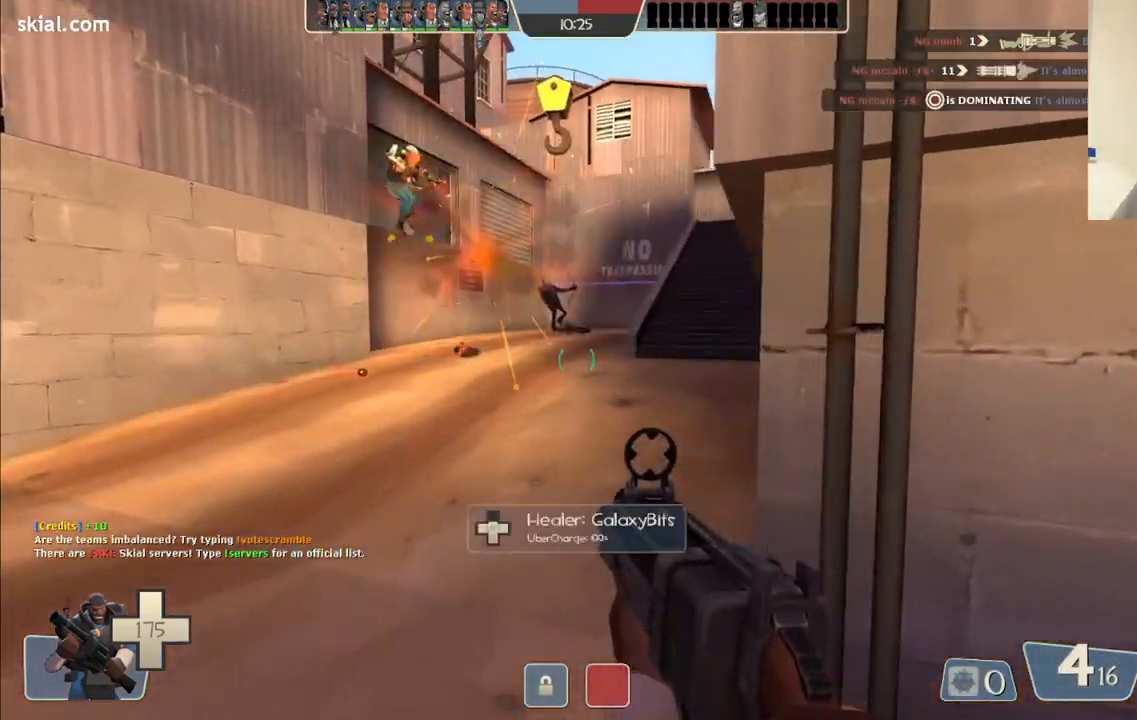
{"buttons": [], "left_stick": "up", "right_stick": "center", "events": [[100, "SQUARE", "down"], [183, "SQUARE", "up"], [383, "right_stick", "right"], [483, "right_stick", "center"]]}
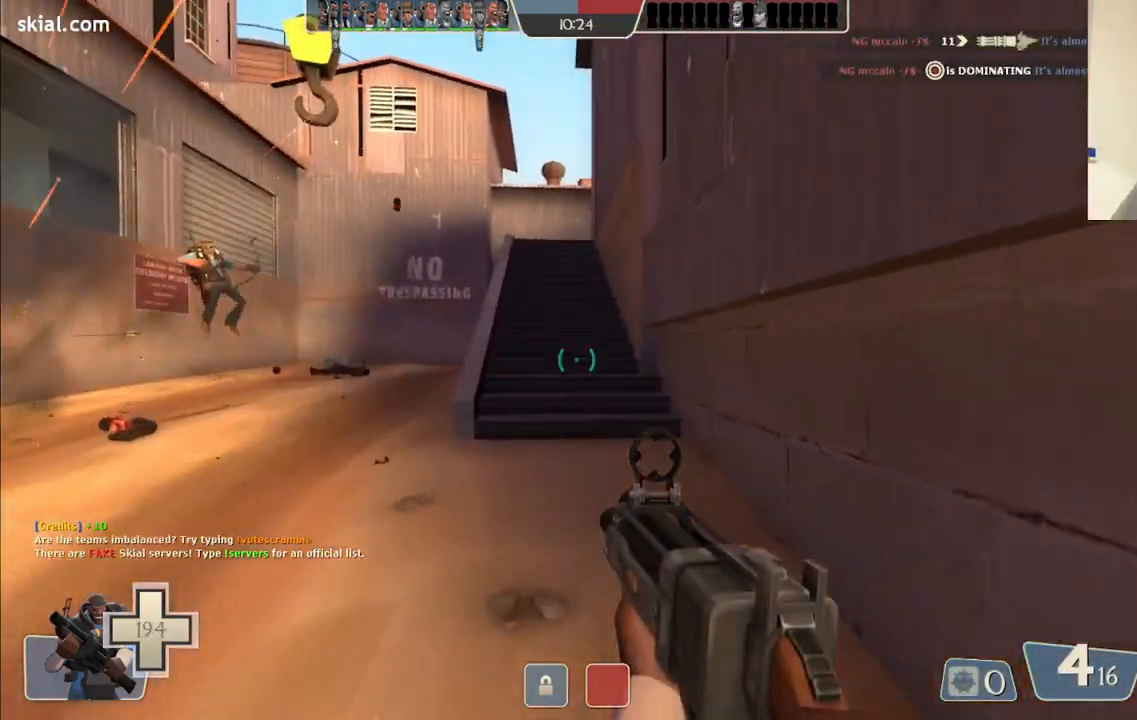
{"buttons": [], "left_stick": "up", "right_stick": "center", "events": [[250, "SQUARE", "down"], [333, "SQUARE", "up"], [400, "SQUARE", "down"], [500, "SQUARE", "up"]]}
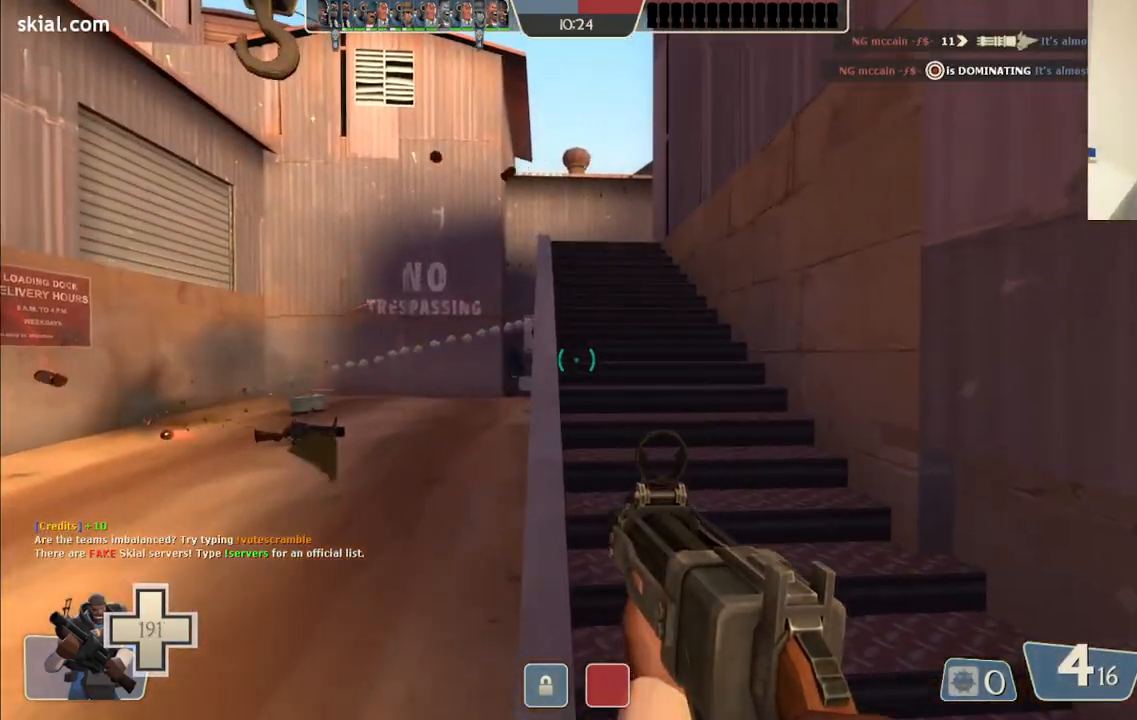
{"buttons": [], "left_stick": "up-left", "right_stick": "center", "events": [[417, "left_stick", "up-left"]]}
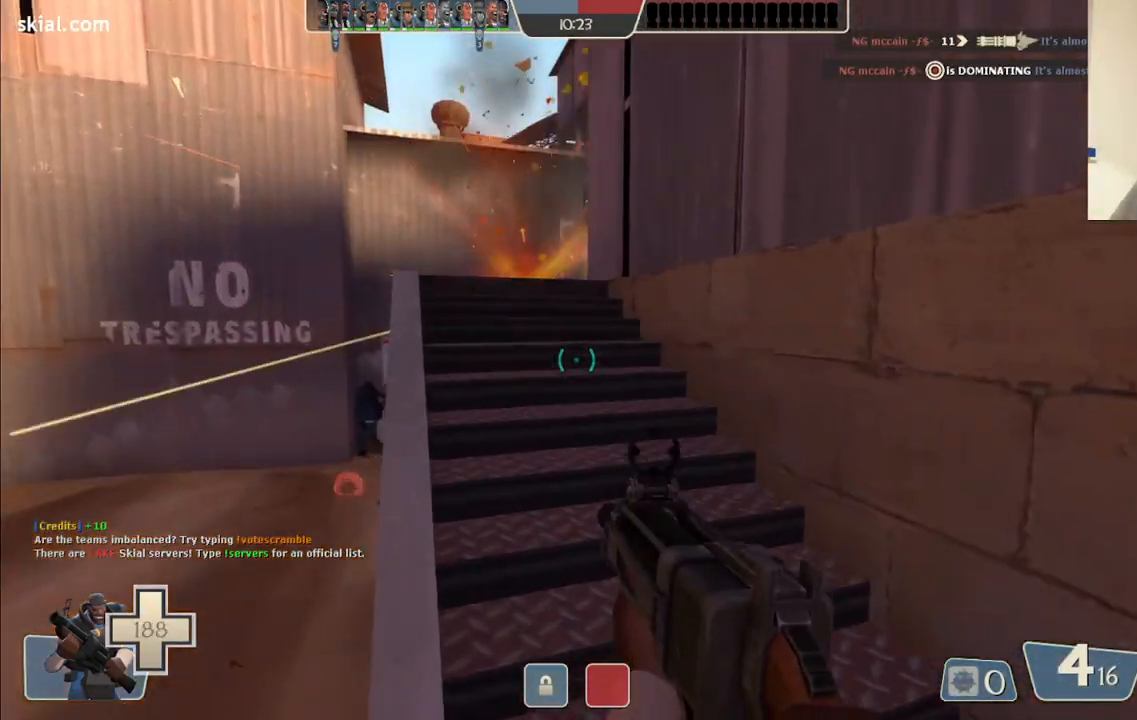
{"buttons": [], "left_stick": "up-left", "right_stick": "center", "events": []}
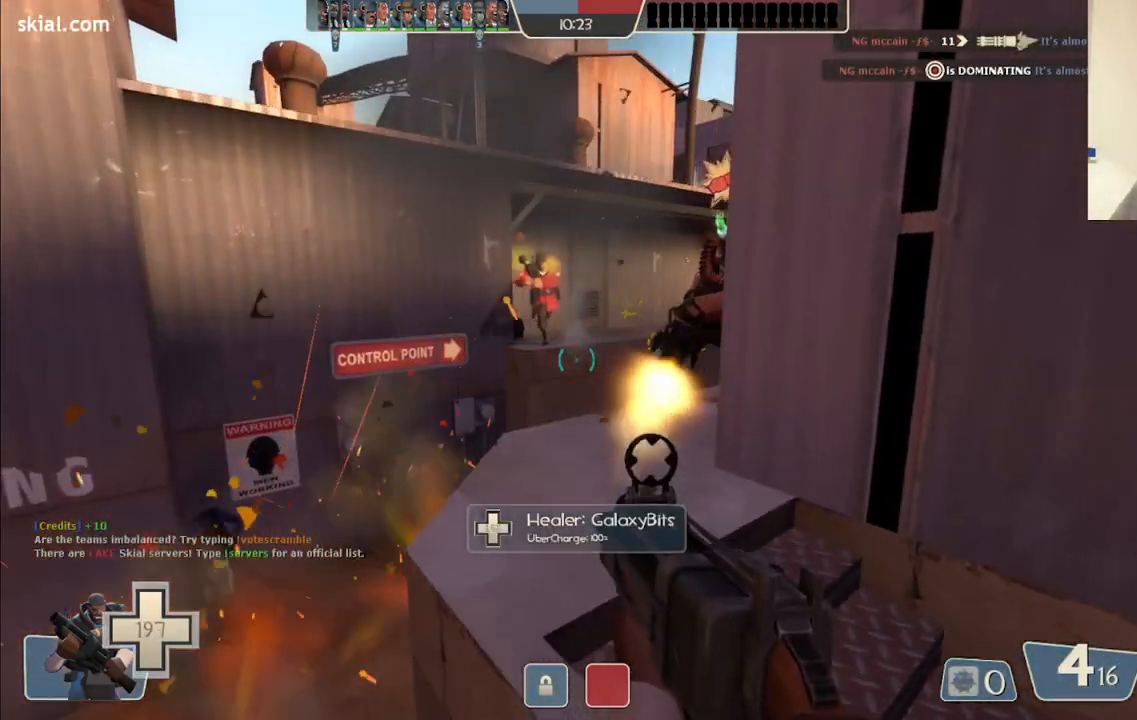
{"buttons": ["R2"], "left_stick": "up", "right_stick": "center"}
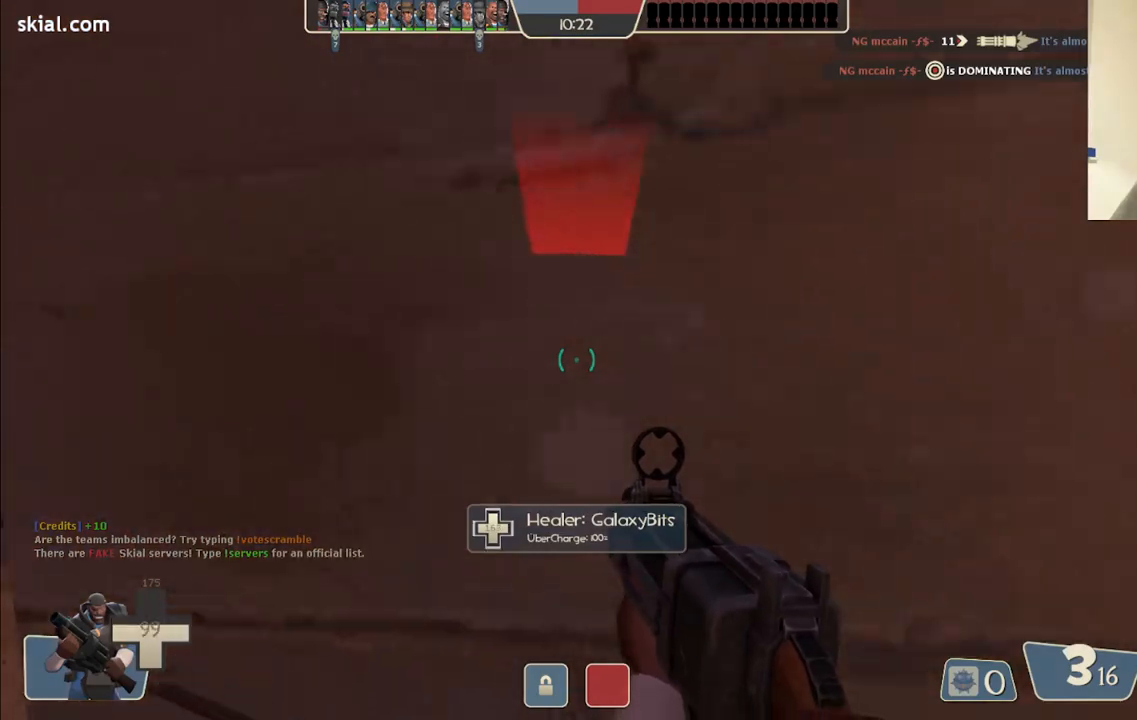
{"buttons": ["R2"], "left_stick": "down", "right_stick": "center", "events": [[17, "right_stick", "down"], [133, "left_stick", "down-left"], [133, "right_stick", "center"], [167, "R2", "up"], [317, "left_stick", "down"], [383, "R2", "down"]]}